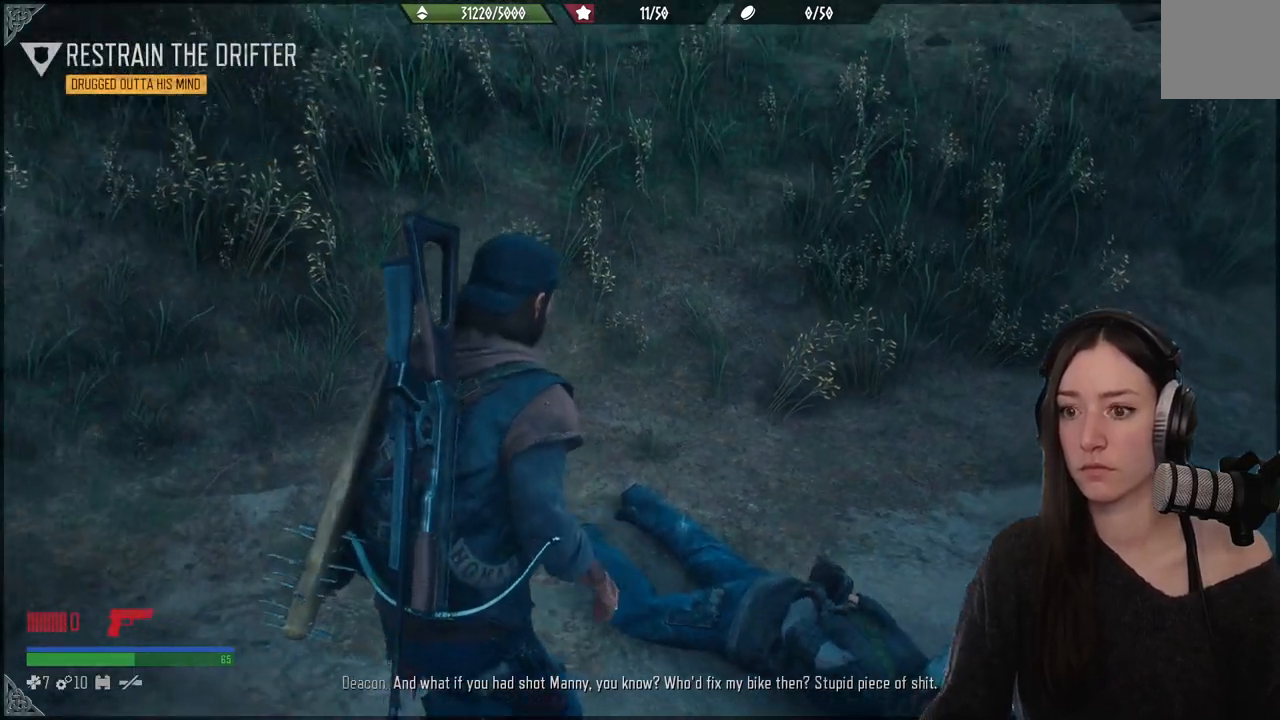
Gameplay with a controller (Xbox layout); each line is a JSON object with the inputs held at the frame after it. "events" lists button and stick changes between this image and that frame as [ms after this image, input, new state], when the widget could be followed in between. Not read: L3.
{"buttons": [], "left_stick": "center", "right_stick": "down-right", "events": [[250, "right_stick", "down-right"]]}
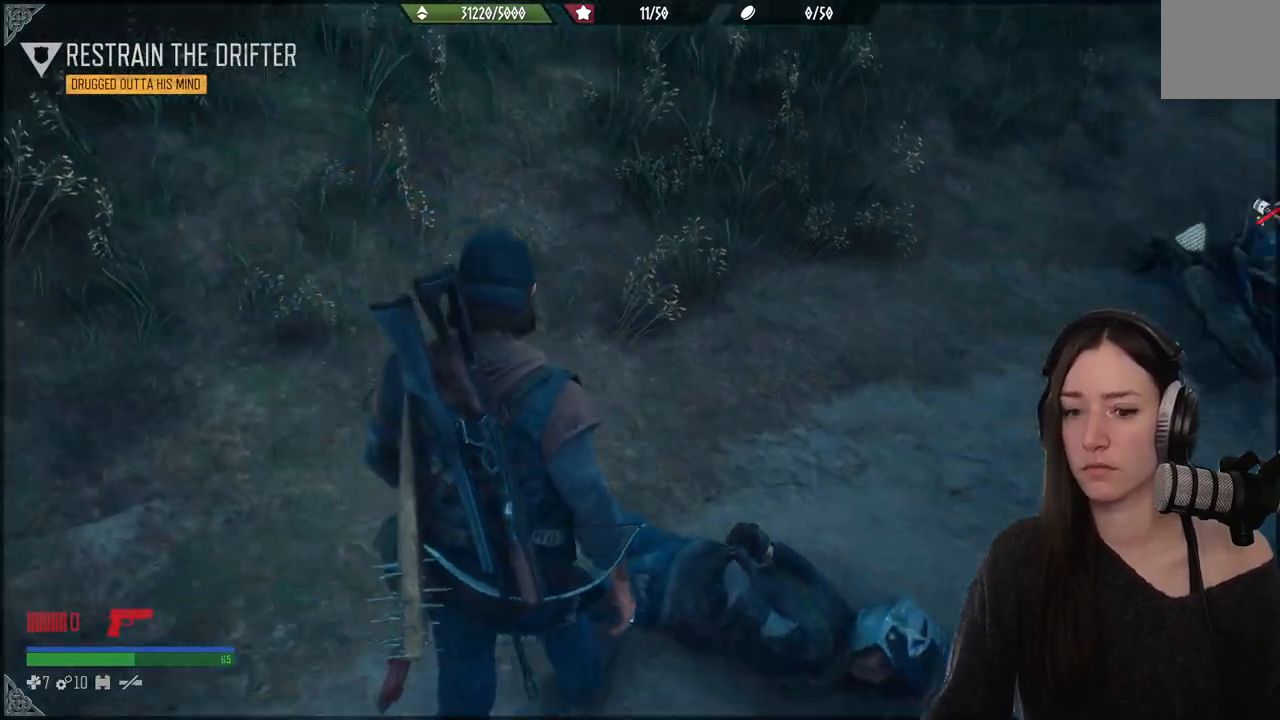
{"buttons": [], "left_stick": "center", "right_stick": "center", "events": [[183, "right_stick", "center"]]}
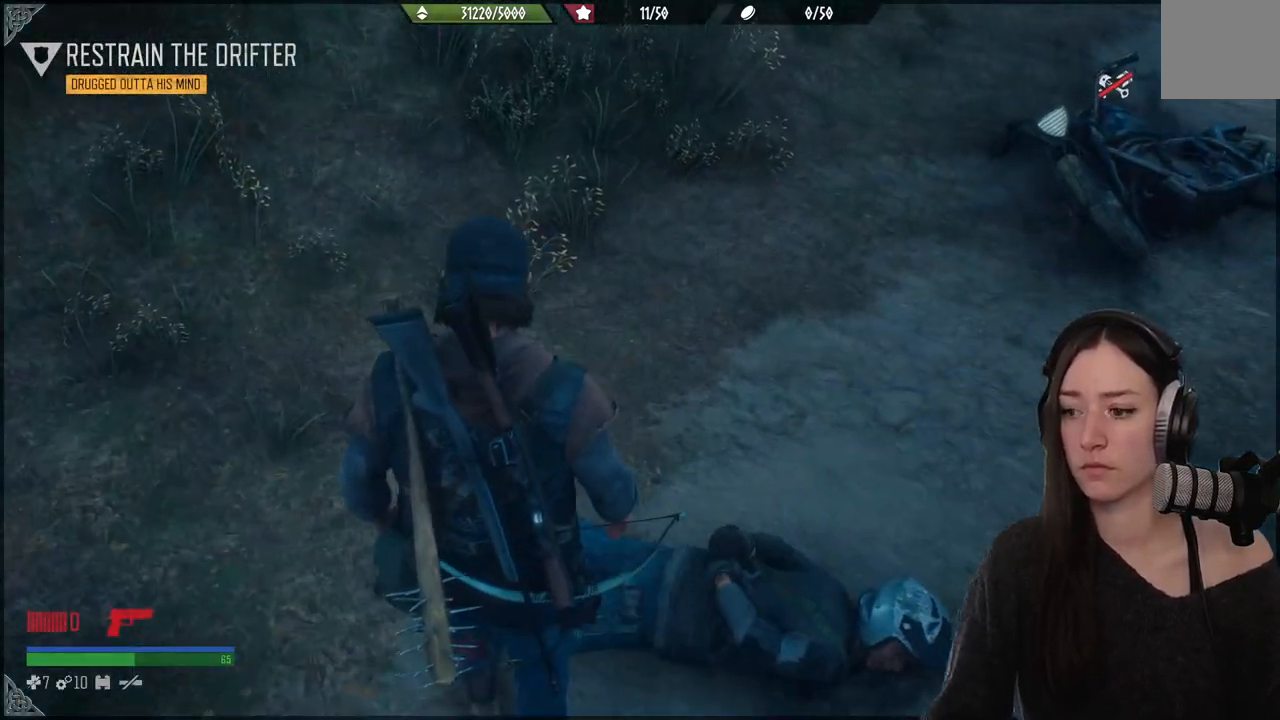
{"buttons": [], "left_stick": "down-left", "right_stick": "right", "events": [[400, "left_stick", "down-left"], [483, "right_stick", "right"]]}
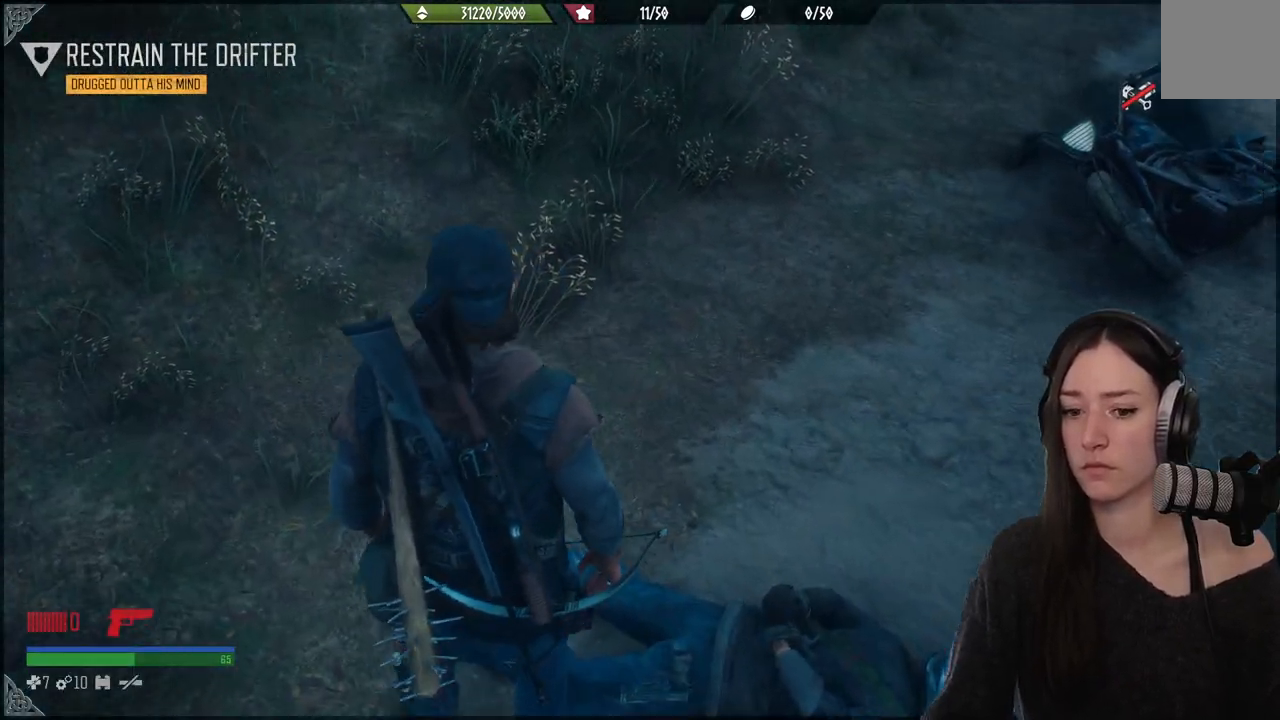
{"buttons": [], "left_stick": "down-left", "right_stick": "right", "events": []}
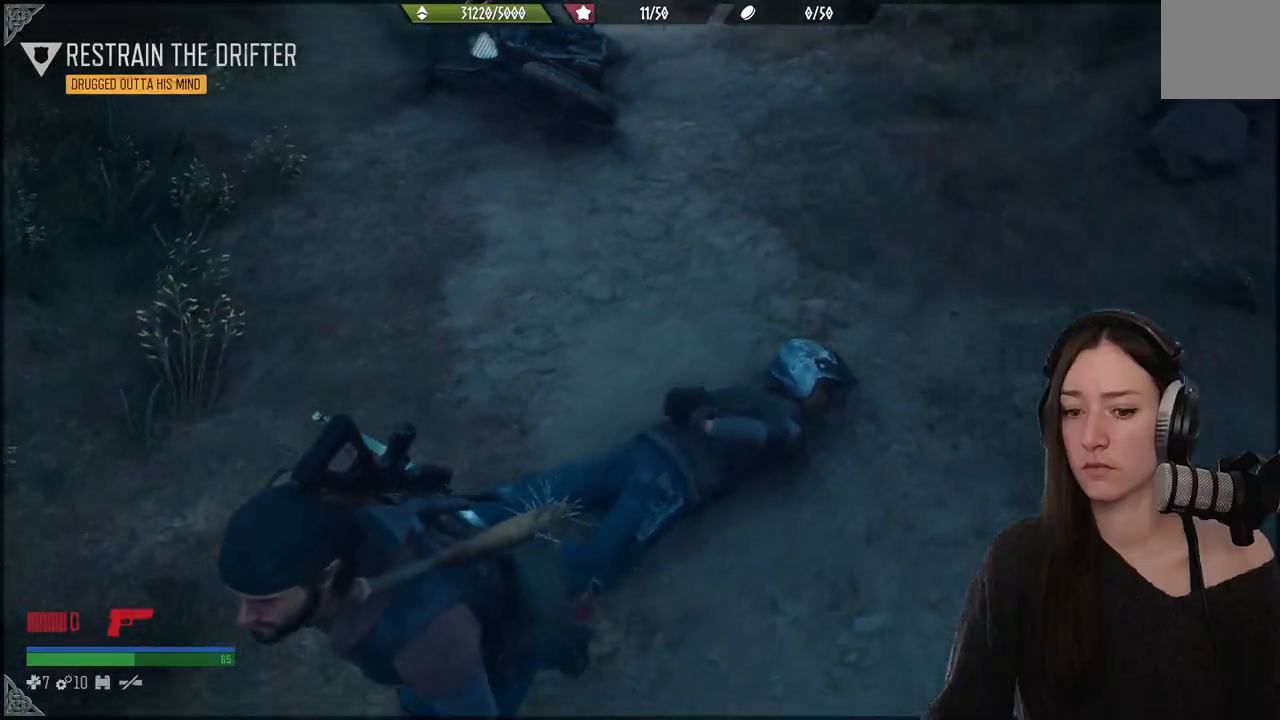
{"buttons": ["X", "L2"], "left_stick": "center", "right_stick": "center", "events": [[17, "right_stick", "center"], [150, "left_stick", "up"], [167, "L2", "down"], [233, "left_stick", "center"], [267, "X", "down"], [400, "X", "up"], [483, "X", "down"]]}
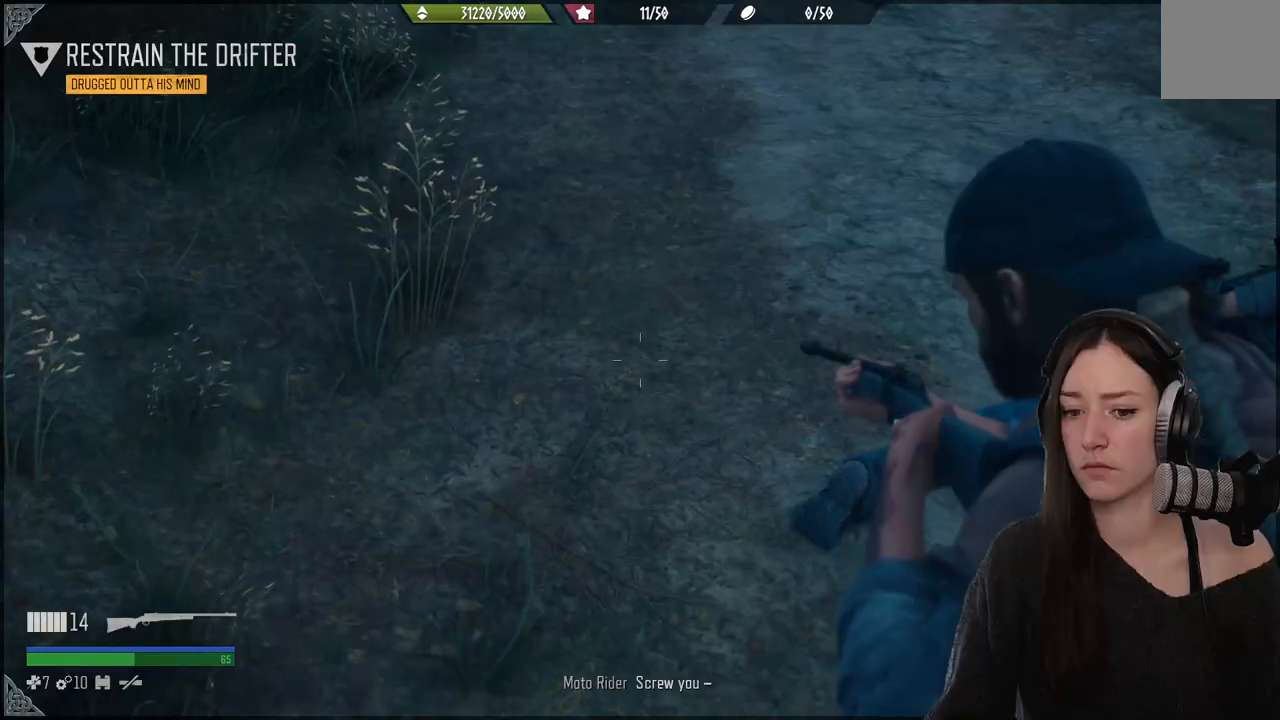
{"buttons": [], "left_stick": "left", "right_stick": "right", "events": [[67, "X", "up"], [183, "L2", "up"], [350, "left_stick", "up"], [400, "right_stick", "right"], [483, "left_stick", "left"]]}
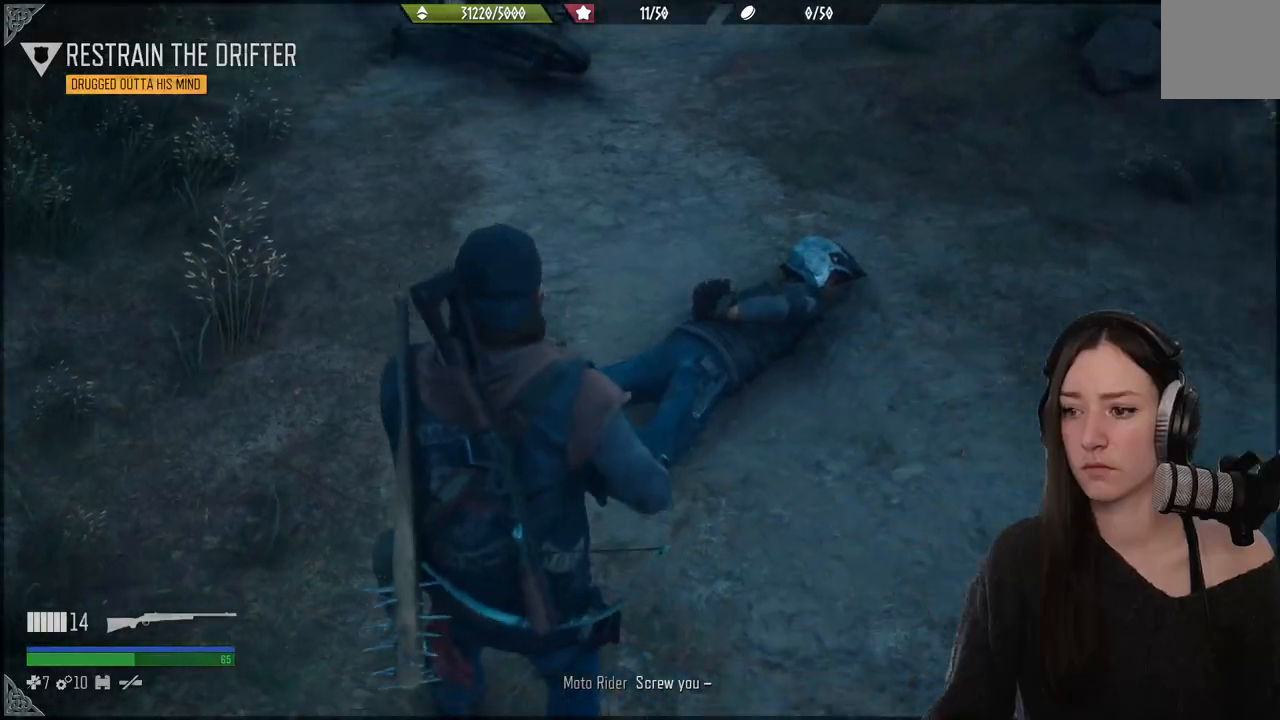
{"buttons": [], "left_stick": "up", "right_stick": "up-right", "events": [[167, "right_stick", "center"], [233, "left_stick", "up-left"], [400, "left_stick", "up"], [500, "right_stick", "up-right"]]}
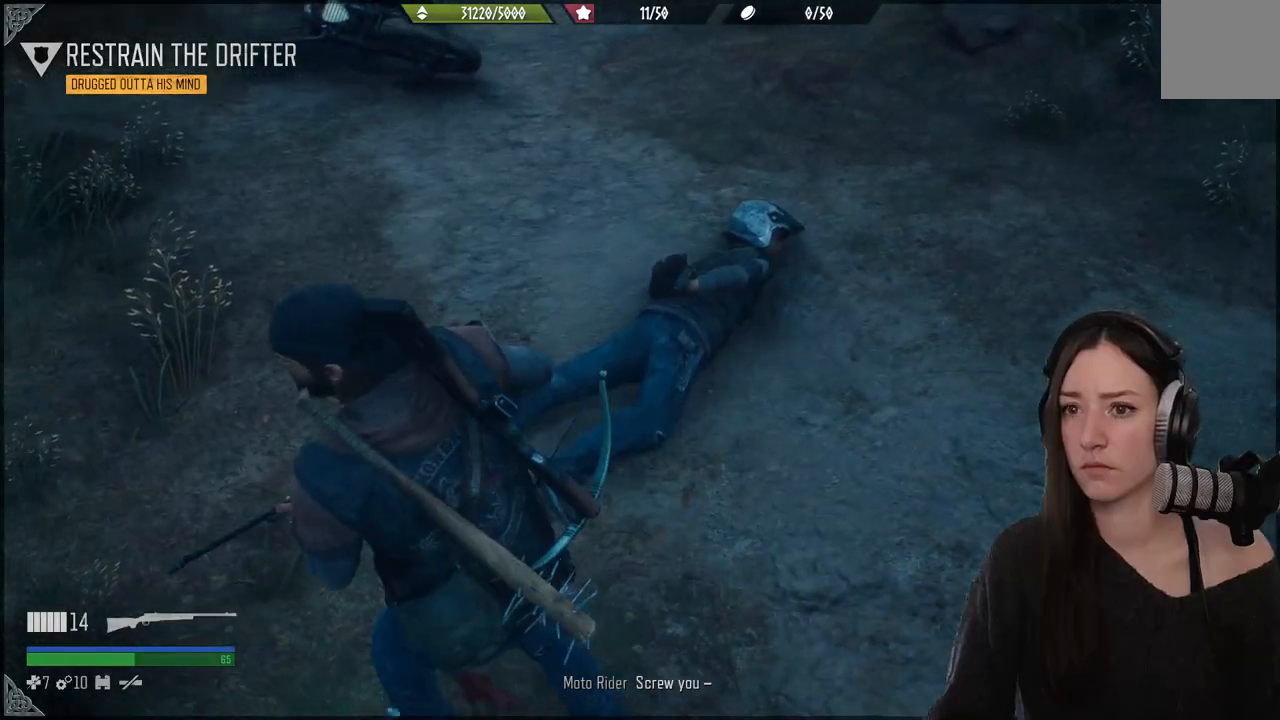
{"buttons": [], "left_stick": "up-left", "right_stick": "center", "events": [[217, "right_stick", "center"], [350, "left_stick", "up-left"]]}
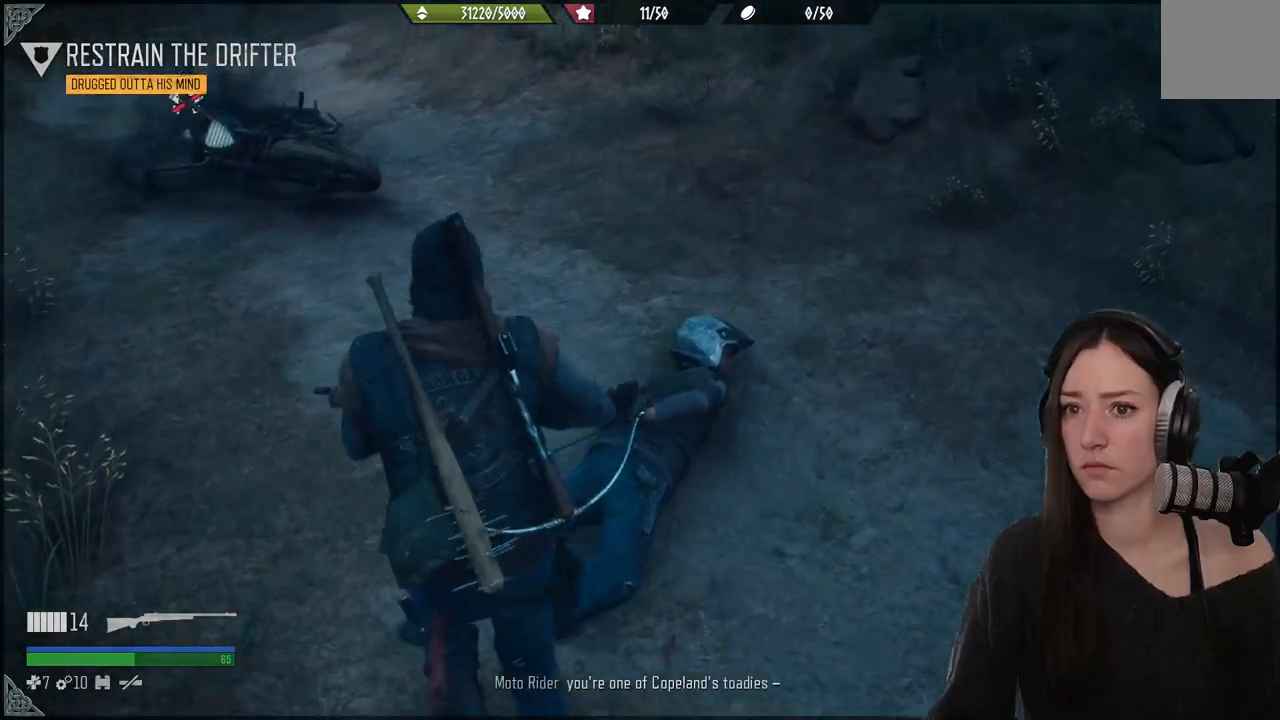
{"buttons": [], "left_stick": "up", "right_stick": "down-right", "events": [[217, "right_stick", "down-right"], [350, "left_stick", "up"]]}
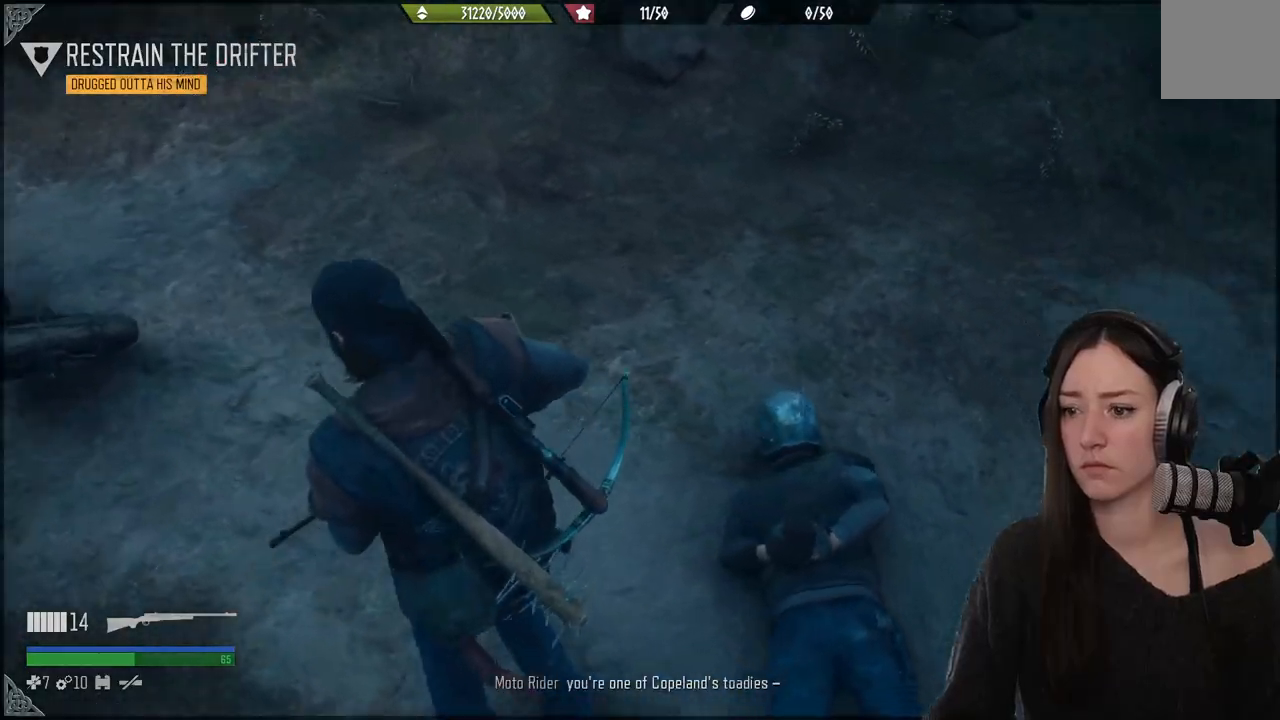
{"buttons": [], "left_stick": "center", "right_stick": "center", "events": [[83, "left_stick", "center"], [400, "right_stick", "right"], [500, "right_stick", "center"]]}
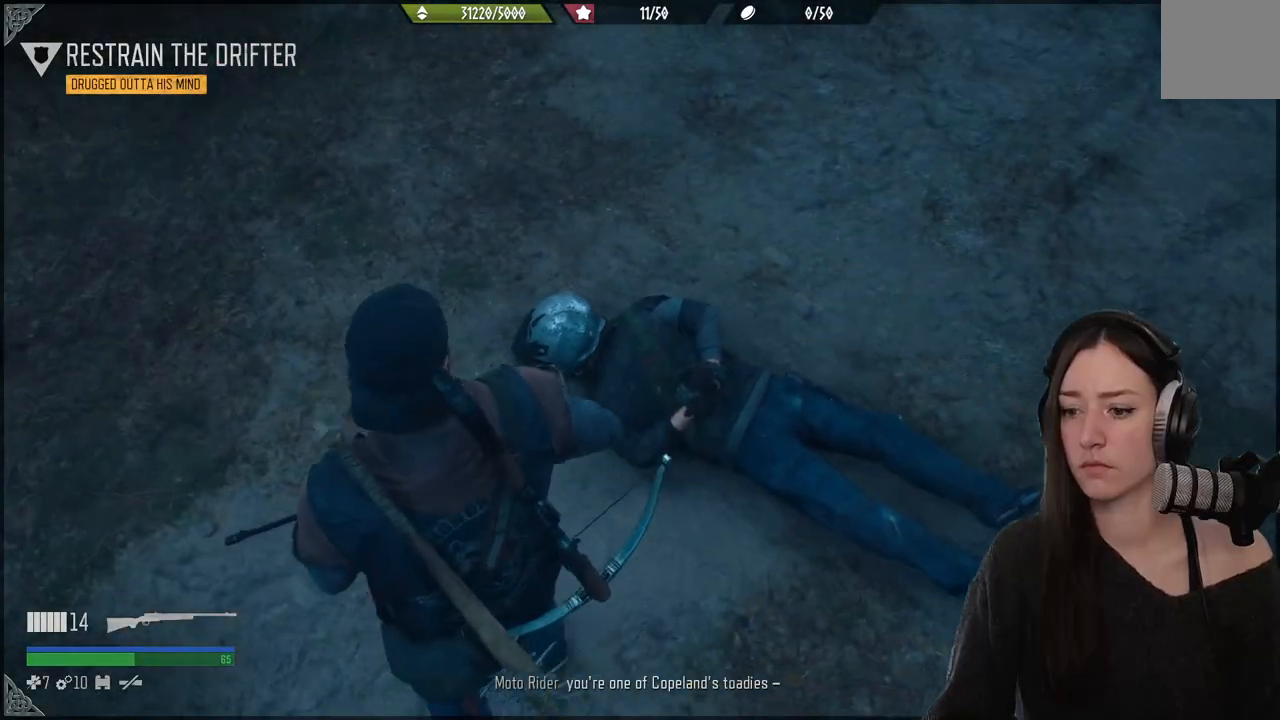
{"buttons": [], "left_stick": "center", "right_stick": "center", "events": []}
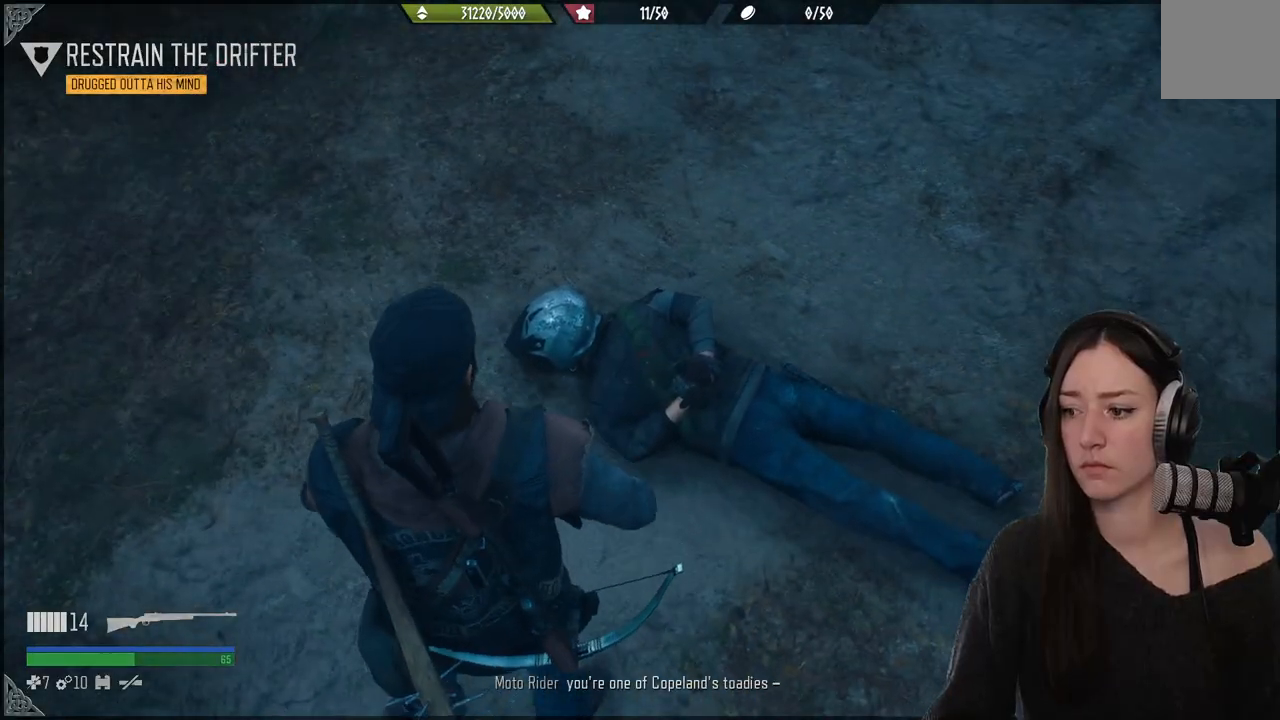
{"buttons": [], "left_stick": "center", "right_stick": "center", "events": [[200, "right_stick", "up"], [500, "right_stick", "center"]]}
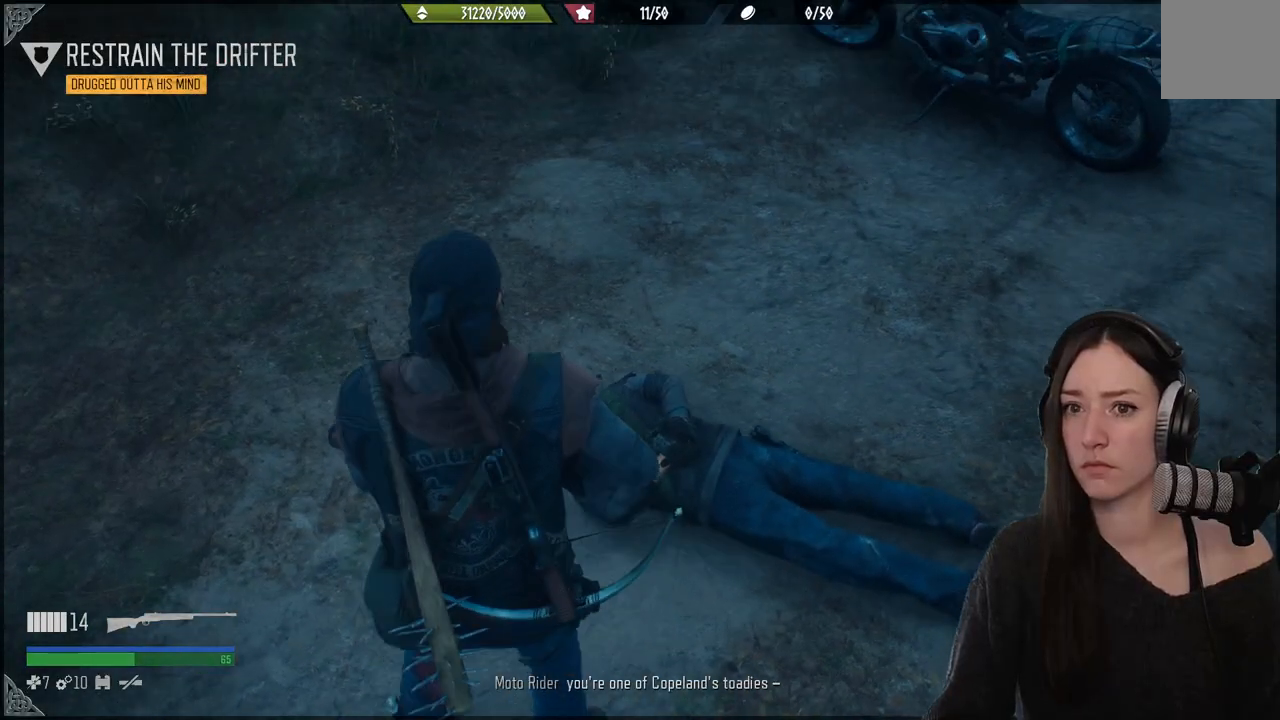
{"buttons": [], "left_stick": "center", "right_stick": "center", "events": []}
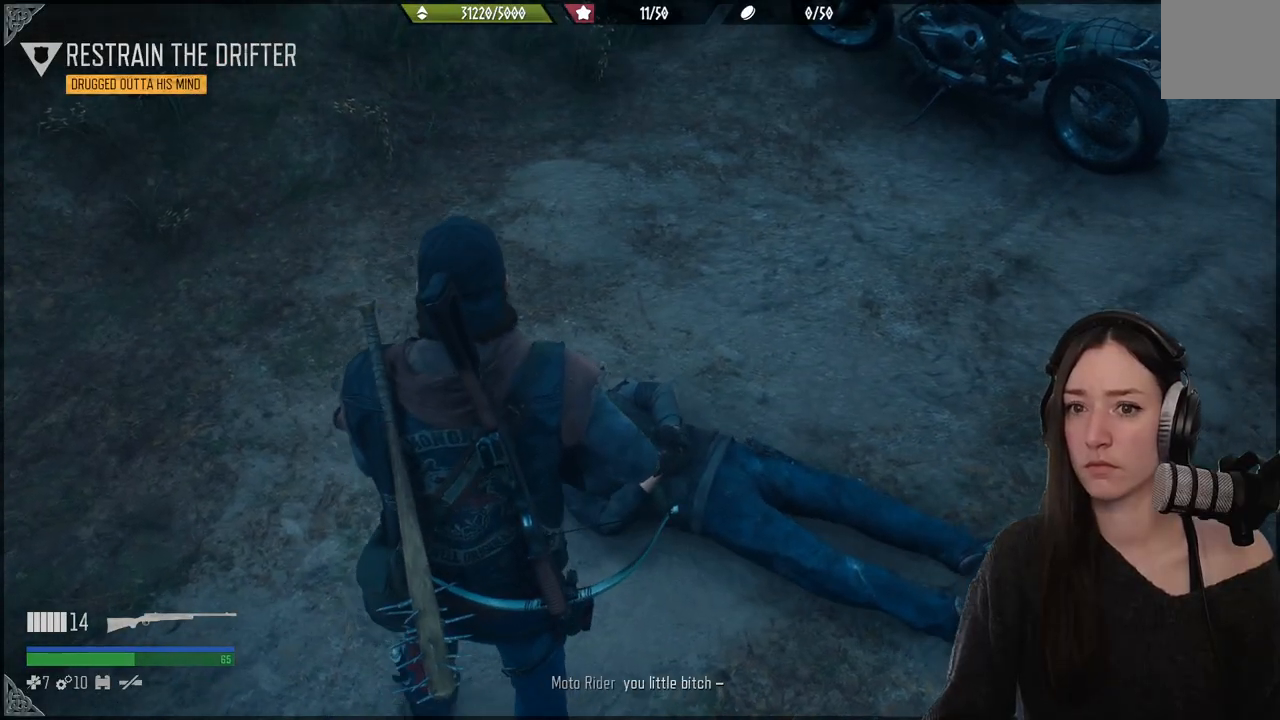
{"buttons": [], "left_stick": "center", "right_stick": "right", "events": [[283, "right_stick", "up-right"], [350, "right_stick", "right"]]}
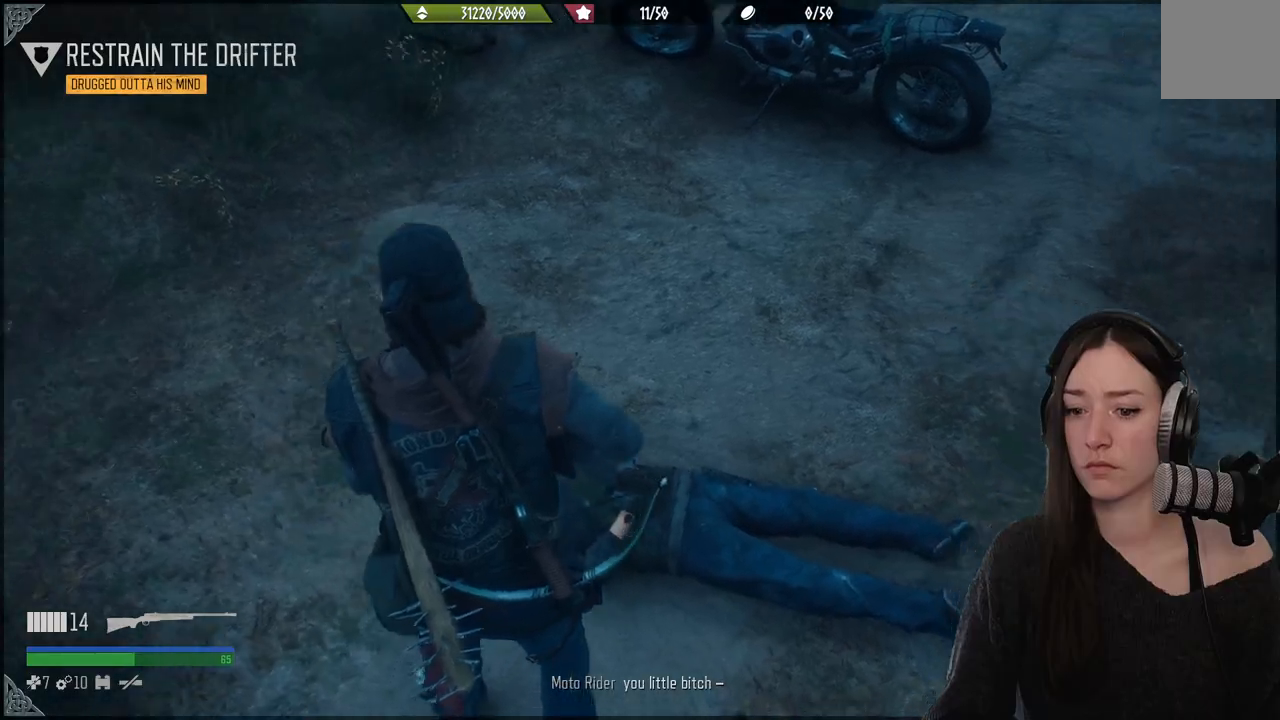
{"buttons": [], "left_stick": "up", "right_stick": "center", "events": [[200, "right_stick", "center"], [233, "left_stick", "up"]]}